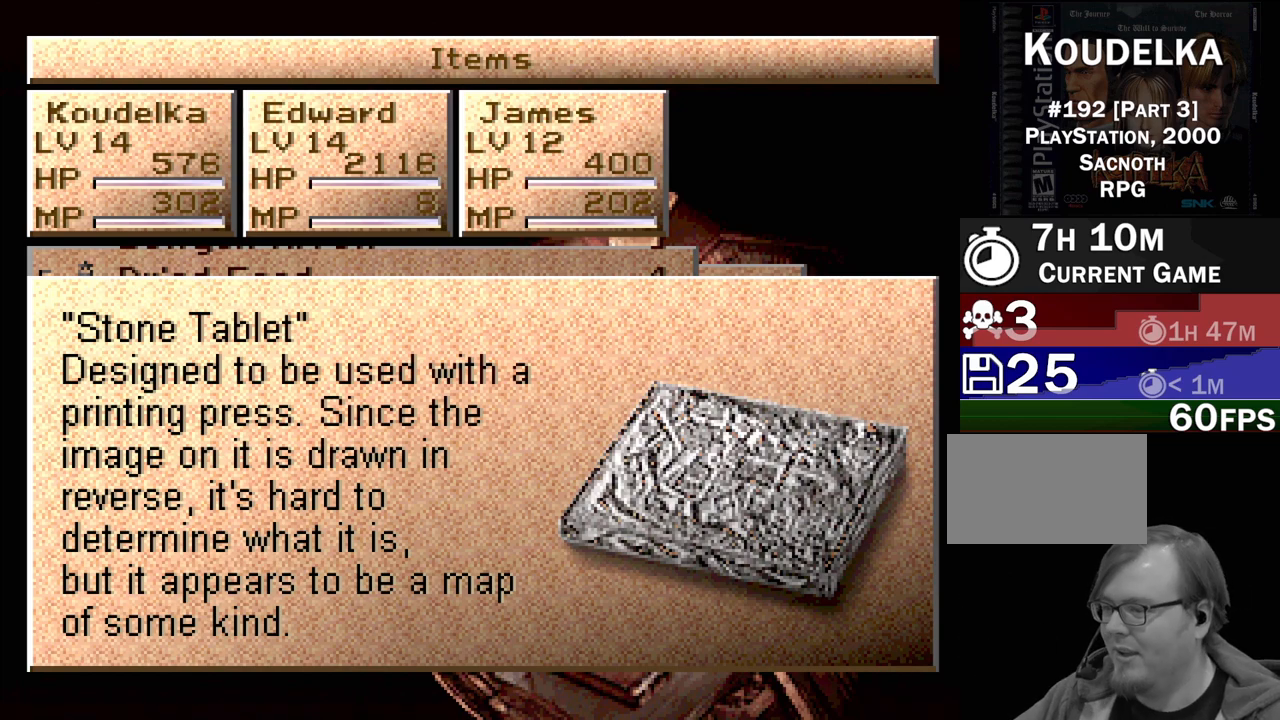
Gameplay with a controller (PlayStation layout); each line is a JSON object with the inputs held at the frame after it. "events" lists button and stick changes between this image and that frame as [ms after this image, input, new state], when the widget could be followed in between. Not read: L3 R3.
{"buttons": [], "events": [[200, "CROSS", "down"], [283, "CROSS", "up"]]}
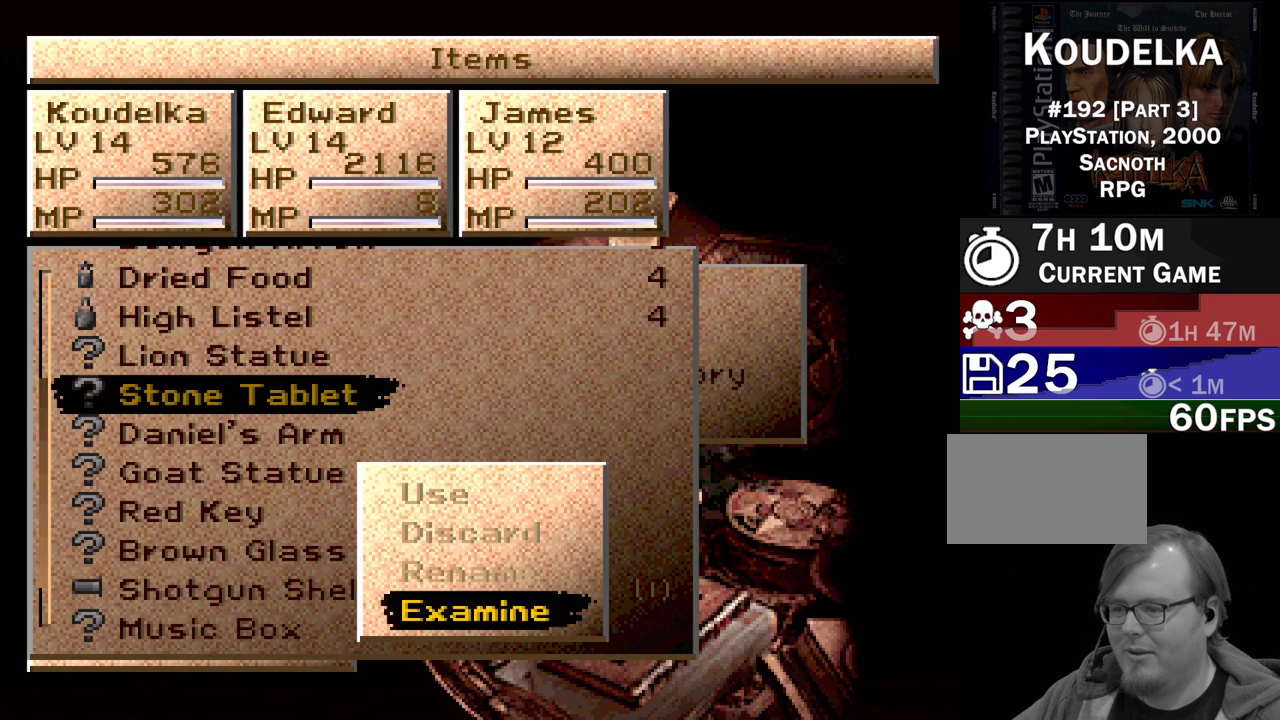
{"buttons": [], "events": []}
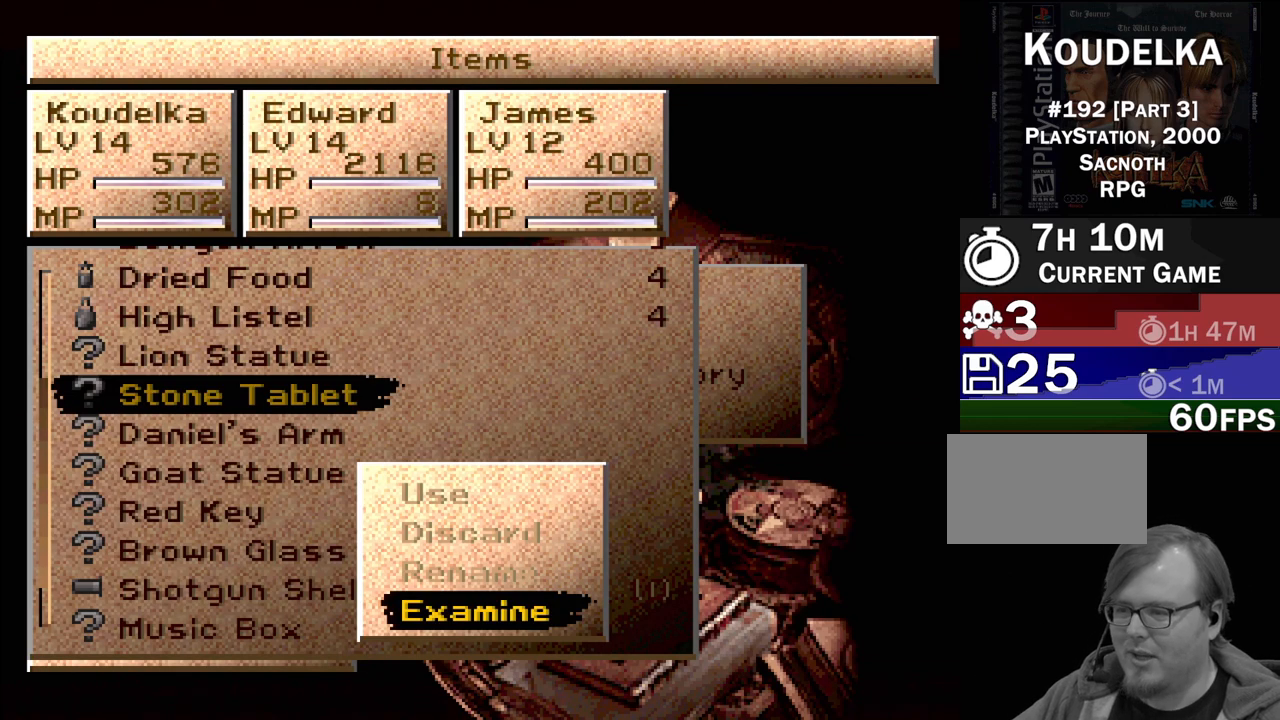
{"buttons": [], "events": [[50, "CIRCLE", "down"], [150, "CIRCLE", "up"]]}
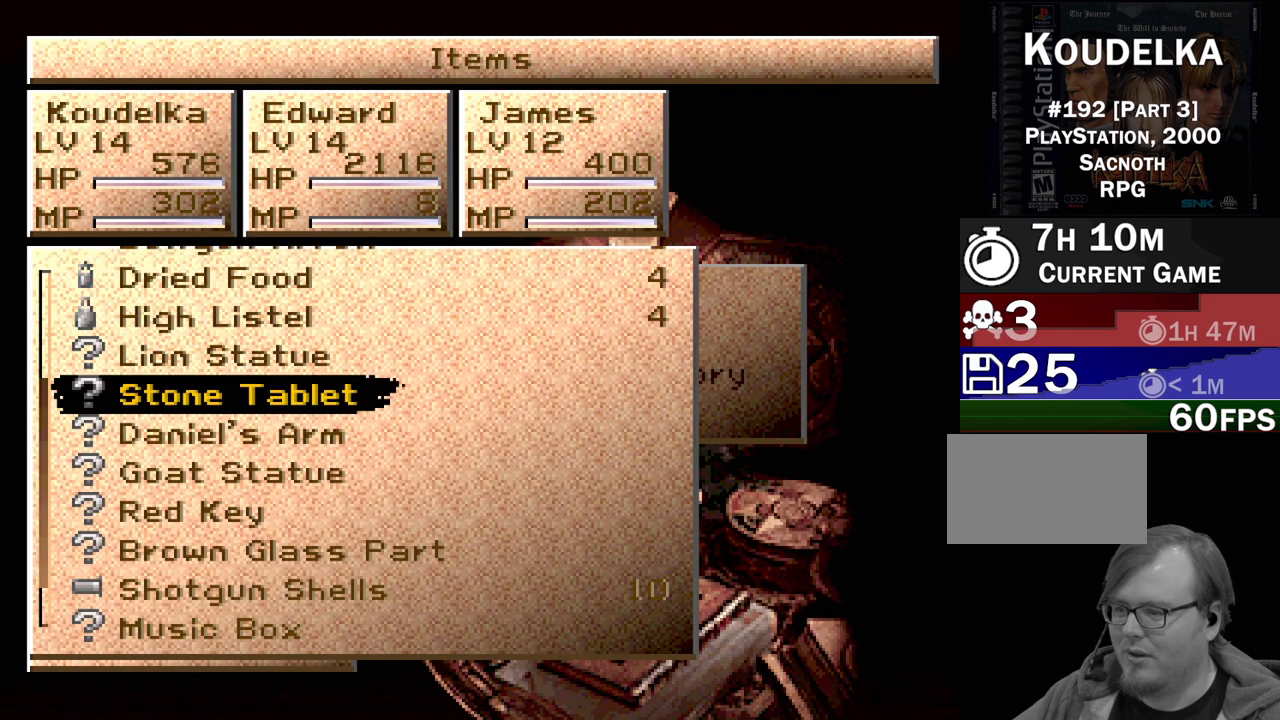
{"buttons": [], "events": [[17, "DPAD_DOWN", "down"], [100, "DPAD_DOWN", "up"], [250, "CROSS", "down"], [383, "CROSS", "up"]]}
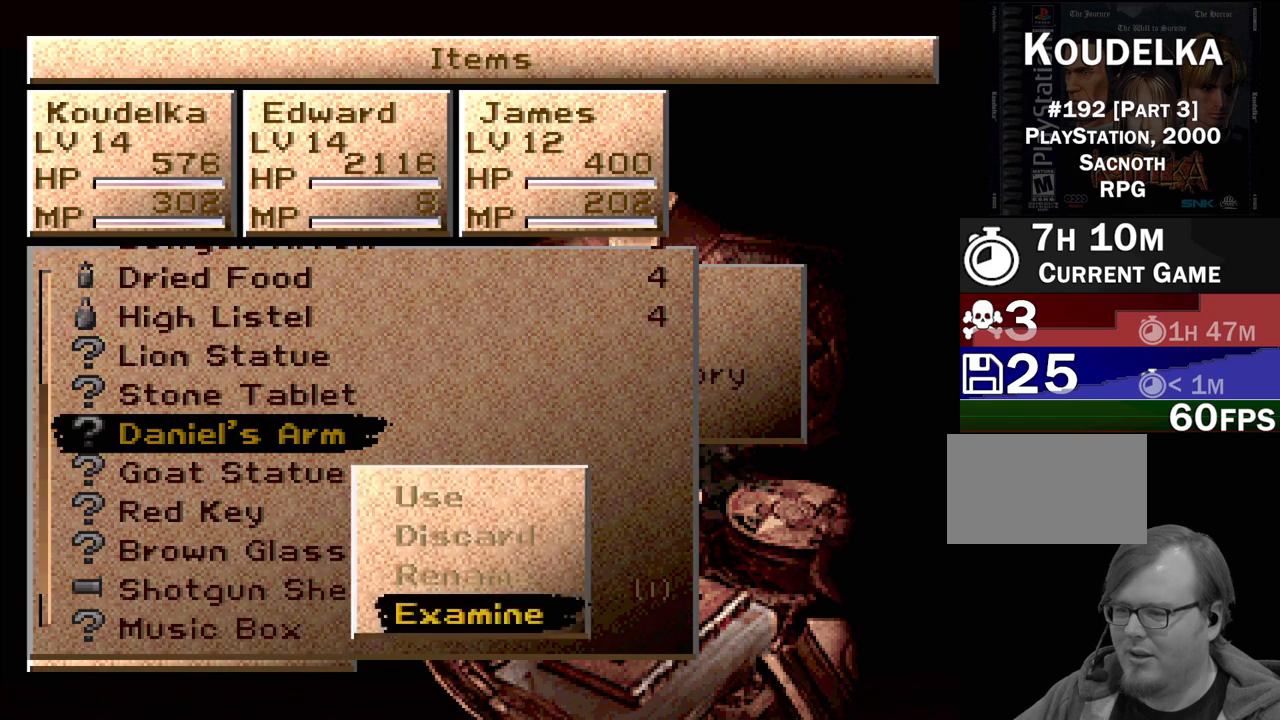
{"buttons": [], "events": [[283, "CROSS", "down"], [383, "CROSS", "up"]]}